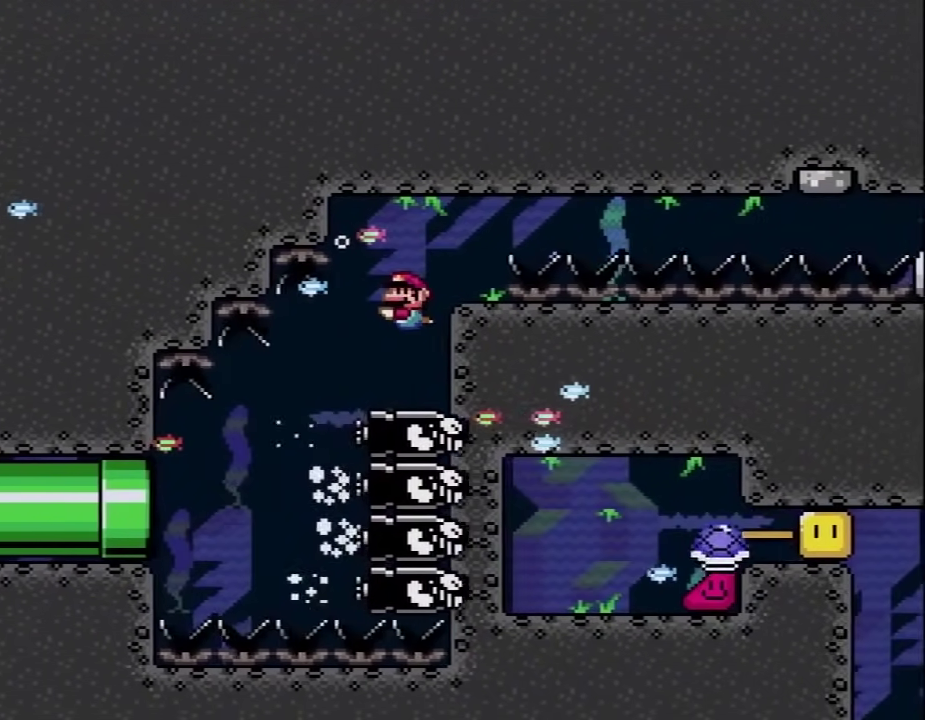
Gameplay with a controller (Nintendo layout); each line is a JSON object with the inputs held at the frame after it. "events" lists button and stick changes between this image and that frame as [ms after this image, input, new state], when the widget could be followed in between. Not read: L3 R3.
{"buttons": ["Y"], "events": [[83, "DPAD_LEFT", "up"], [500, "DPAD_DOWN", "up"]]}
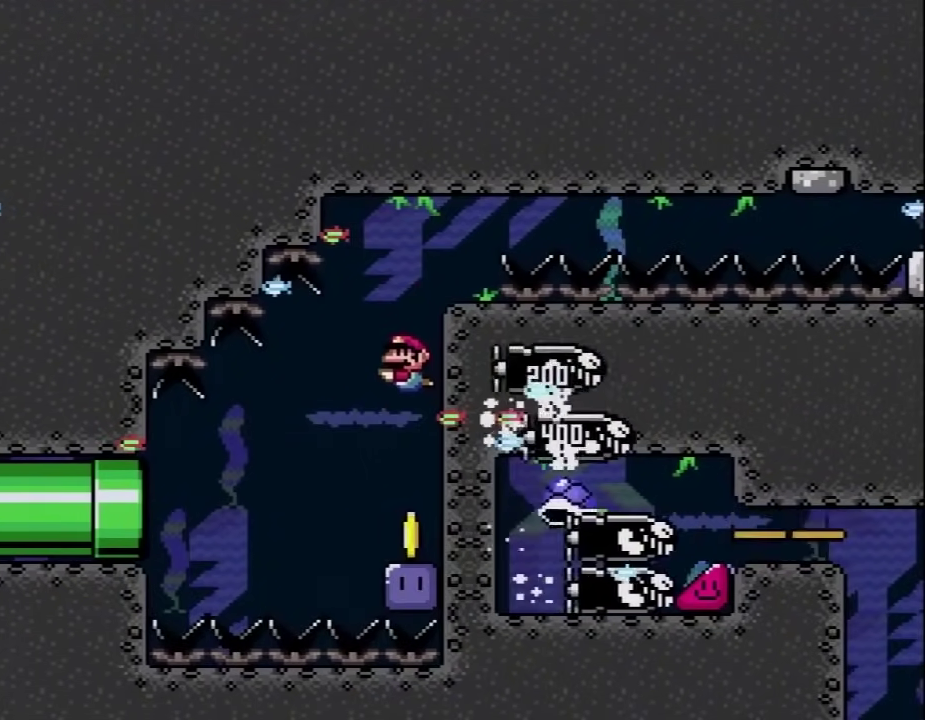
{"buttons": ["Y"], "events": [[217, "DPAD_RIGHT", "down"], [367, "DPAD_RIGHT", "up"]]}
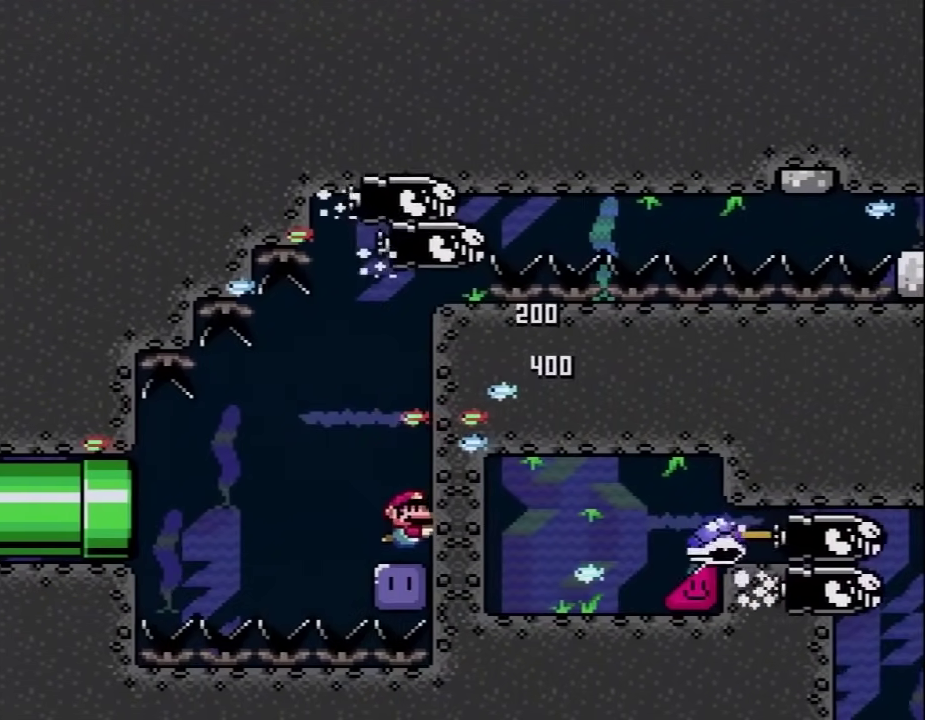
{"buttons": [], "events": [[117, "Y", "up"]]}
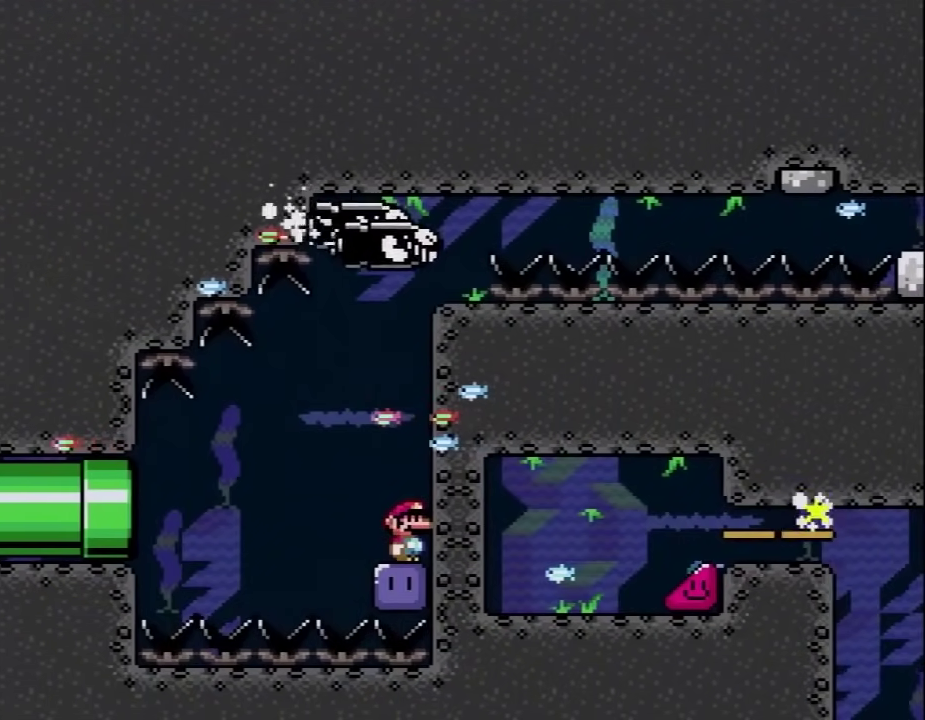
{"buttons": ["DPAD_LEFT"], "events": [[183, "DPAD_LEFT", "down"]]}
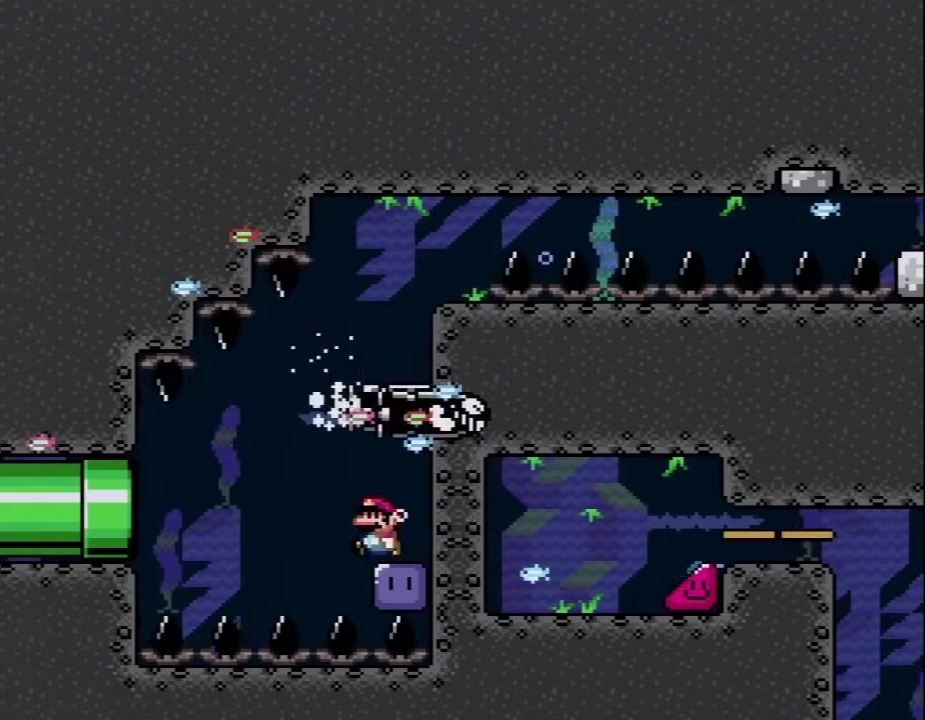
{"buttons": ["DPAD_RIGHT"], "events": [[183, "B", "down"], [250, "DPAD_DOWN", "down"], [300, "B", "up"], [333, "DPAD_DOWN", "up"], [333, "DPAD_LEFT", "up"], [333, "DPAD_RIGHT", "down"]]}
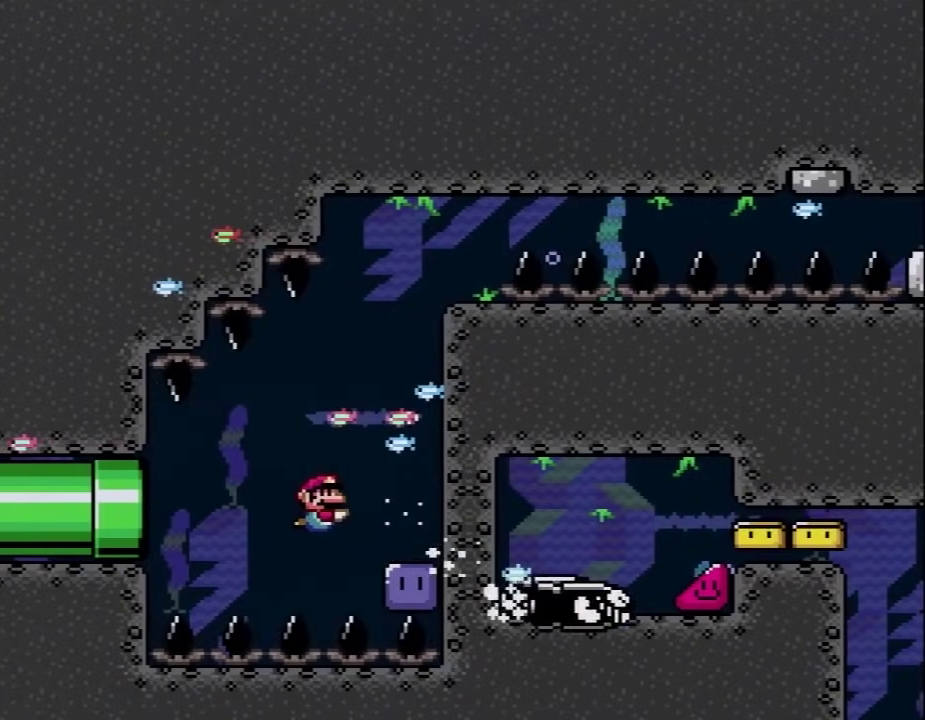
{"buttons": ["DPAD_DOWN", "DPAD_RIGHT"], "events": [[150, "B", "down"], [267, "B", "up"], [367, "DPAD_DOWN", "down"]]}
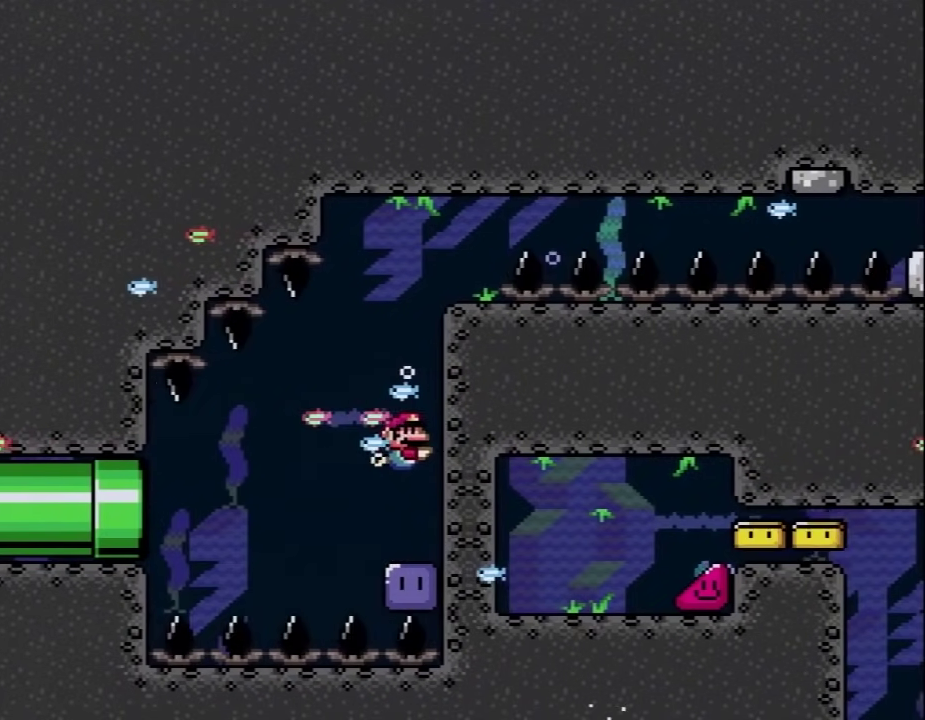
{"buttons": [], "events": [[217, "DPAD_RIGHT", "up"], [367, "DPAD_DOWN", "up"]]}
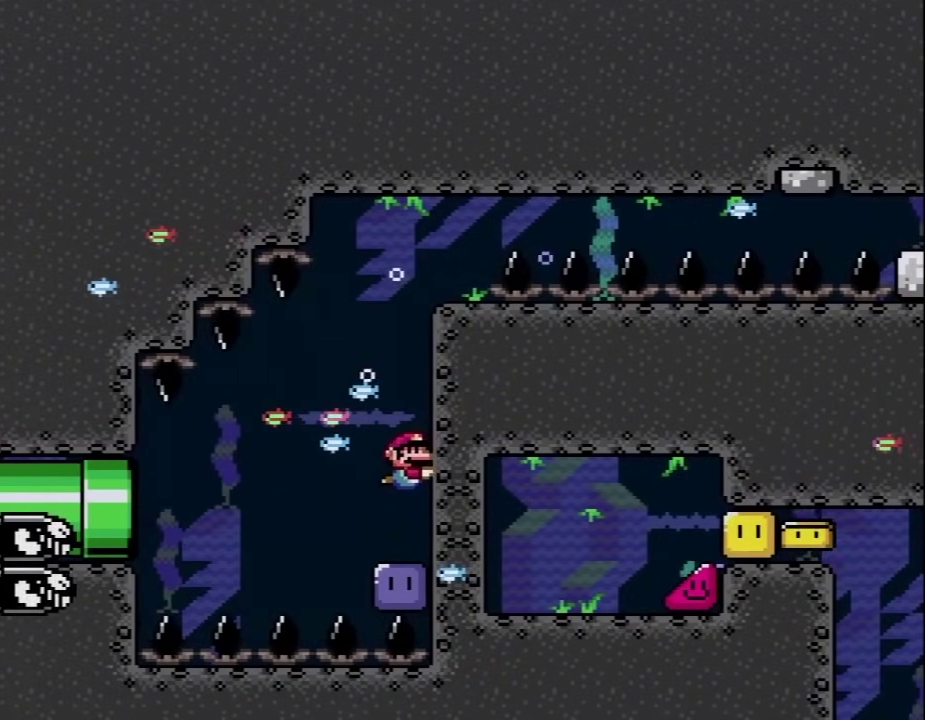
{"buttons": [], "events": []}
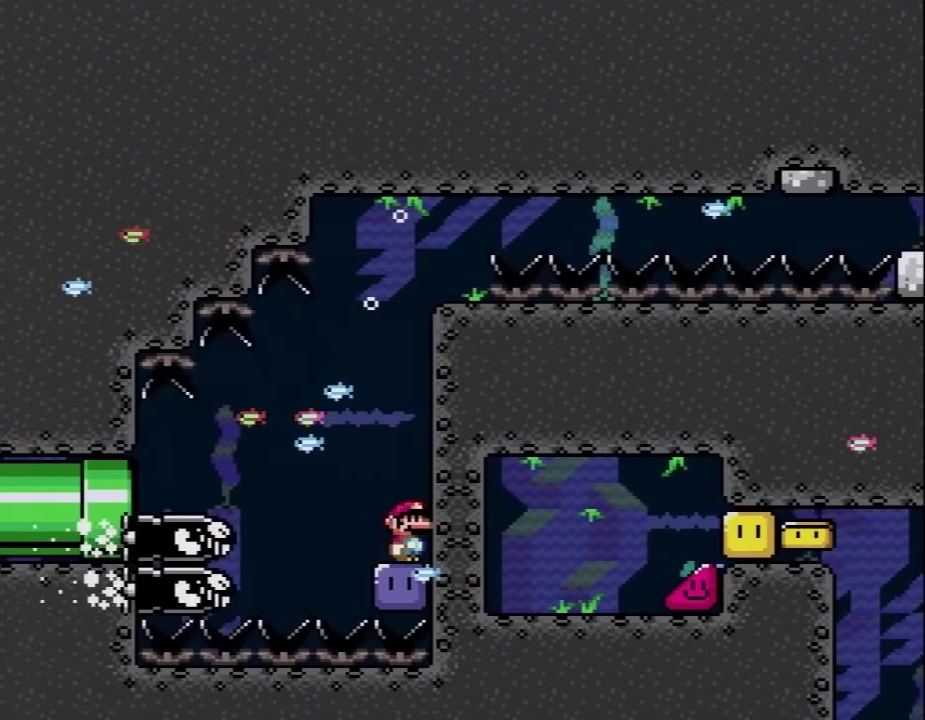
{"buttons": ["Y", "DPAD_UP"], "events": [[50, "B", "down"], [50, "DPAD_UP", "down"], [50, "Y", "down"], [83, "DPAD_RIGHT", "down"], [400, "DPAD_RIGHT", "up"], [500, "B", "up"]]}
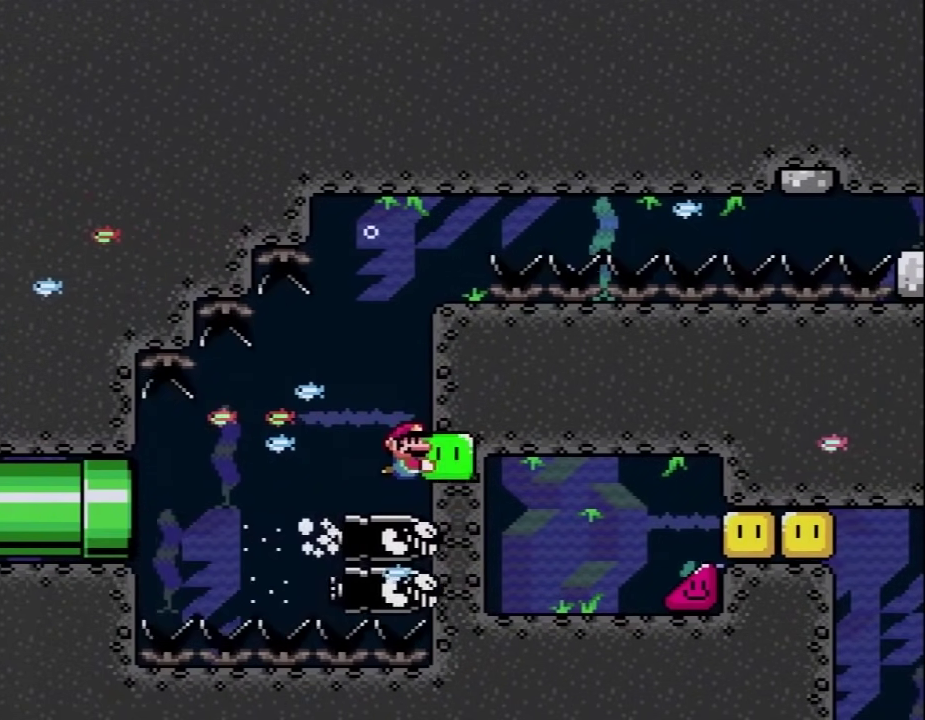
{"buttons": ["Y"], "events": [[83, "DPAD_UP", "up"]]}
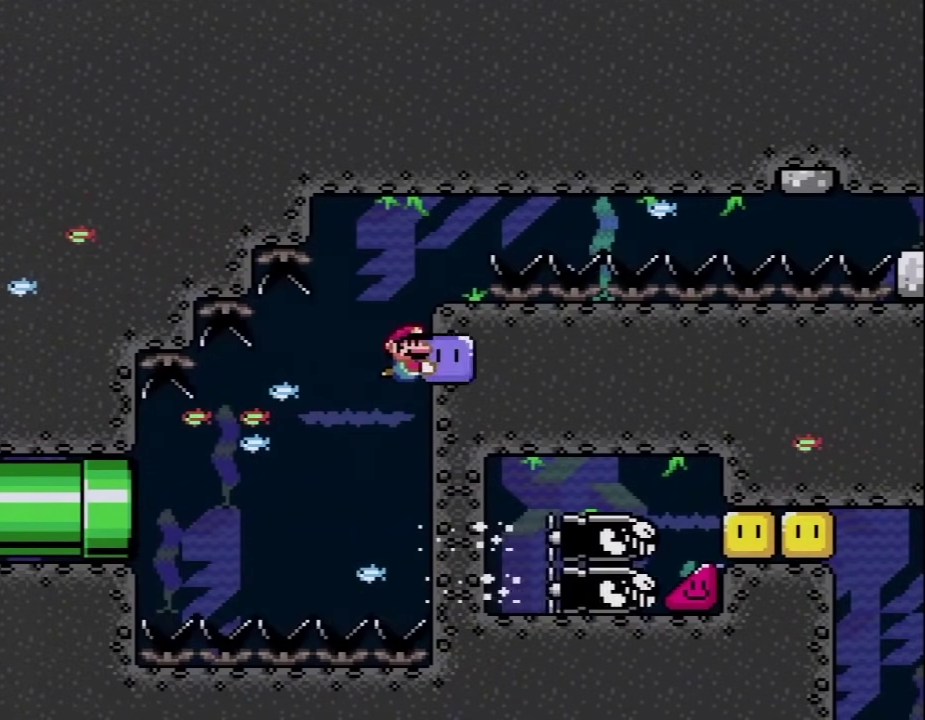
{"buttons": ["Y", "DPAD_RIGHT"], "events": [[300, "DPAD_UP", "down"], [333, "DPAD_LEFT", "down"], [400, "DPAD_LEFT", "up"], [400, "DPAD_UP", "up"], [467, "DPAD_RIGHT", "down"]]}
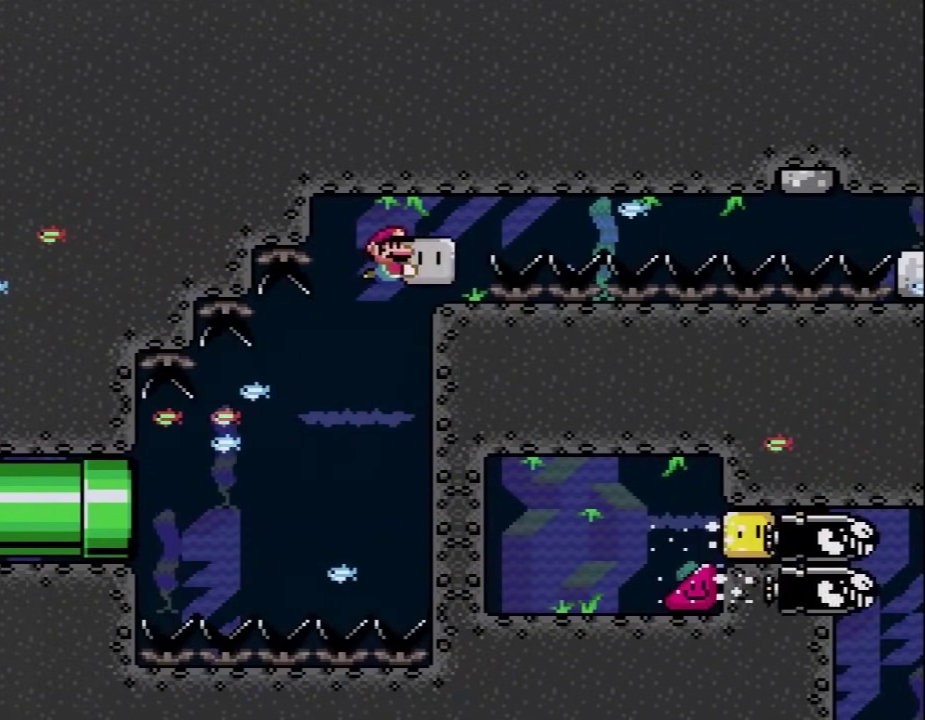
{"buttons": ["Y", "DPAD_RIGHT"], "events": []}
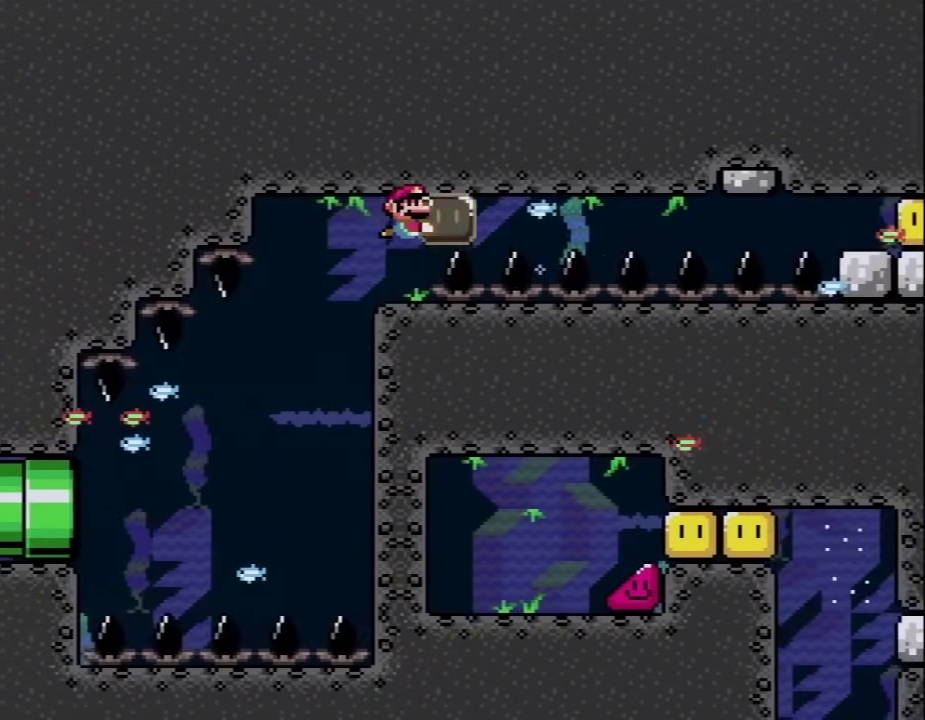
{"buttons": ["Y", "DPAD_RIGHT"], "events": []}
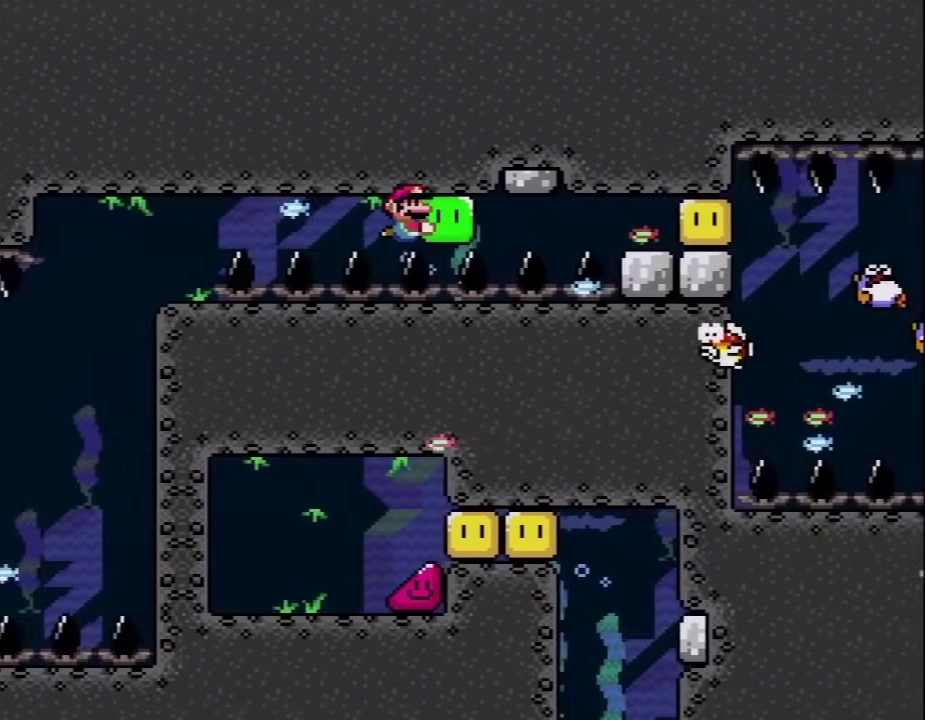
{"buttons": ["Y", "DPAD_RIGHT"], "events": [[400, "Y", "up"], [467, "Y", "down"]]}
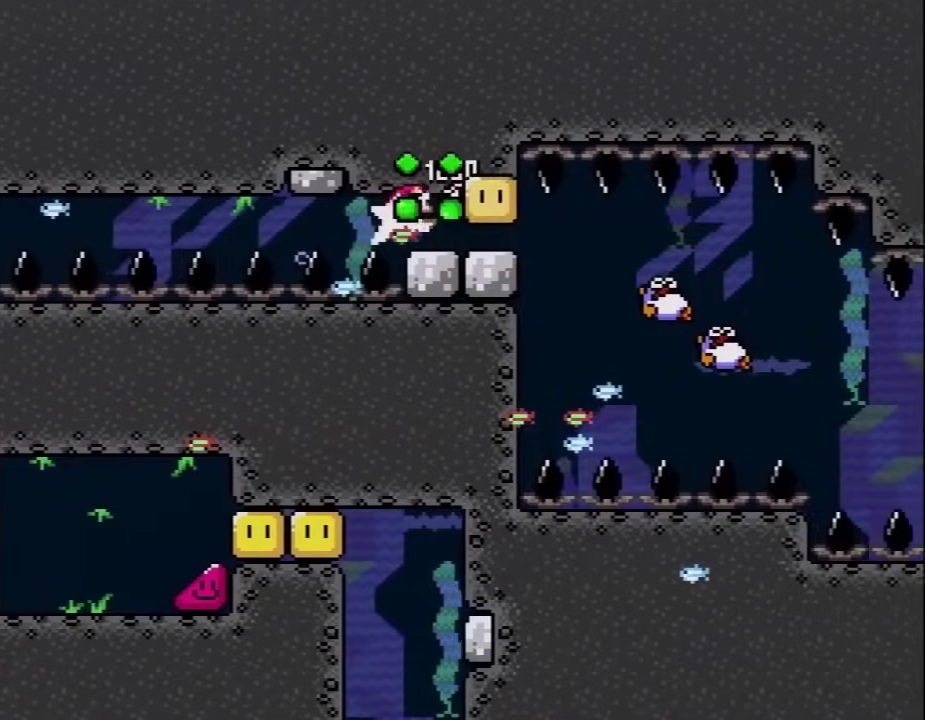
{"buttons": ["Y", "DPAD_RIGHT"], "events": []}
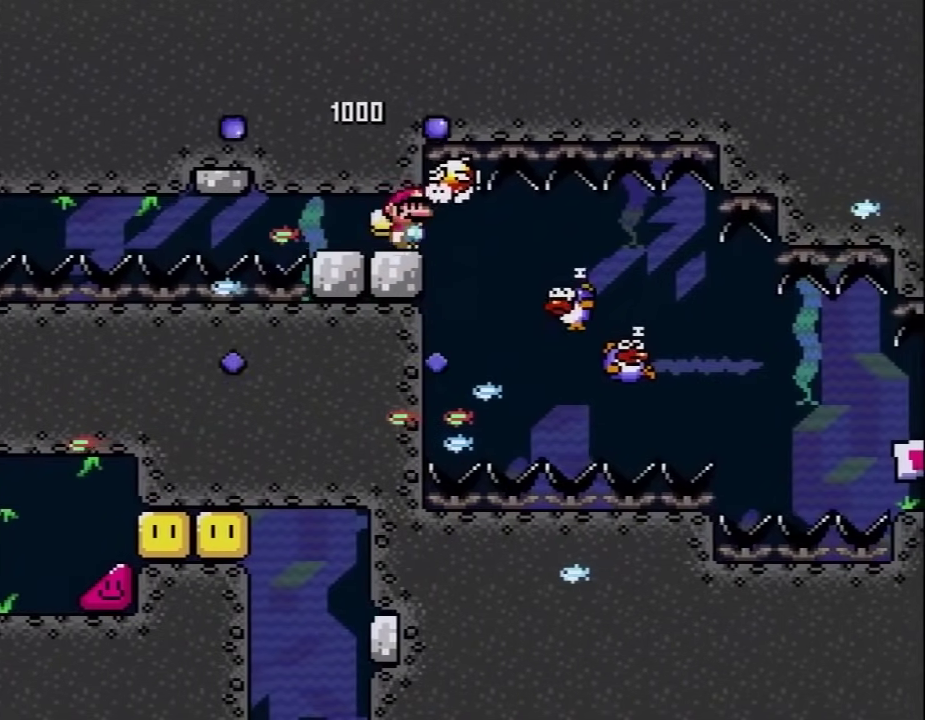
{"buttons": ["Y", "DPAD_DOWN", "DPAD_LEFT"], "events": [[417, "DPAD_DOWN", "down"], [417, "DPAD_RIGHT", "up"], [450, "DPAD_LEFT", "down"]]}
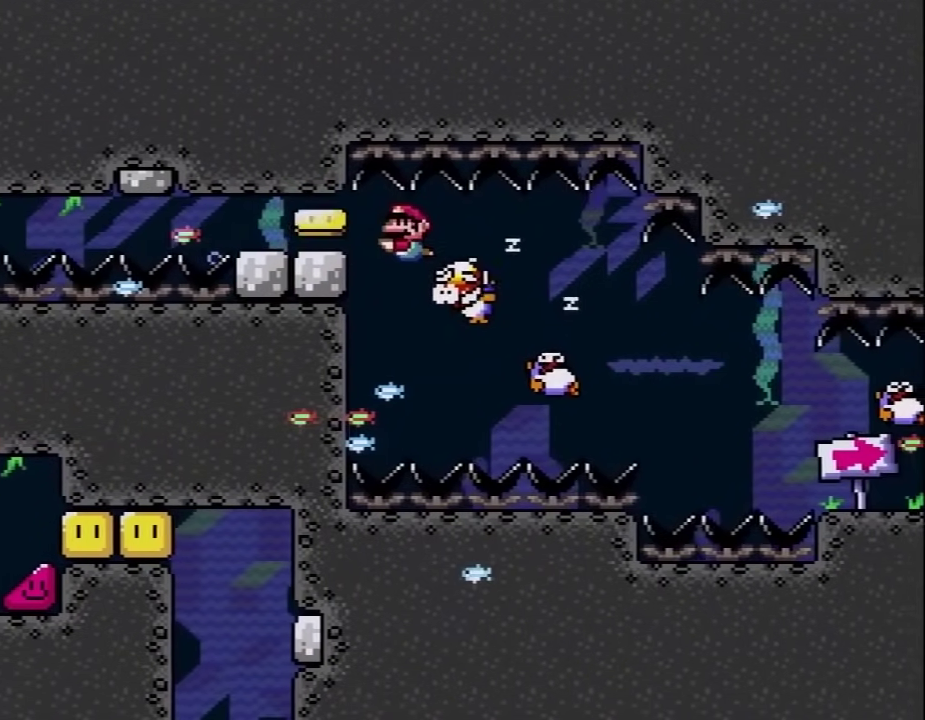
{"buttons": ["Y", "DPAD_DOWN", "DPAD_RIGHT"], "events": [[17, "DPAD_DOWN", "up"], [383, "DPAD_LEFT", "up"], [383, "DPAD_RIGHT", "down"], [417, "DPAD_DOWN", "down"]]}
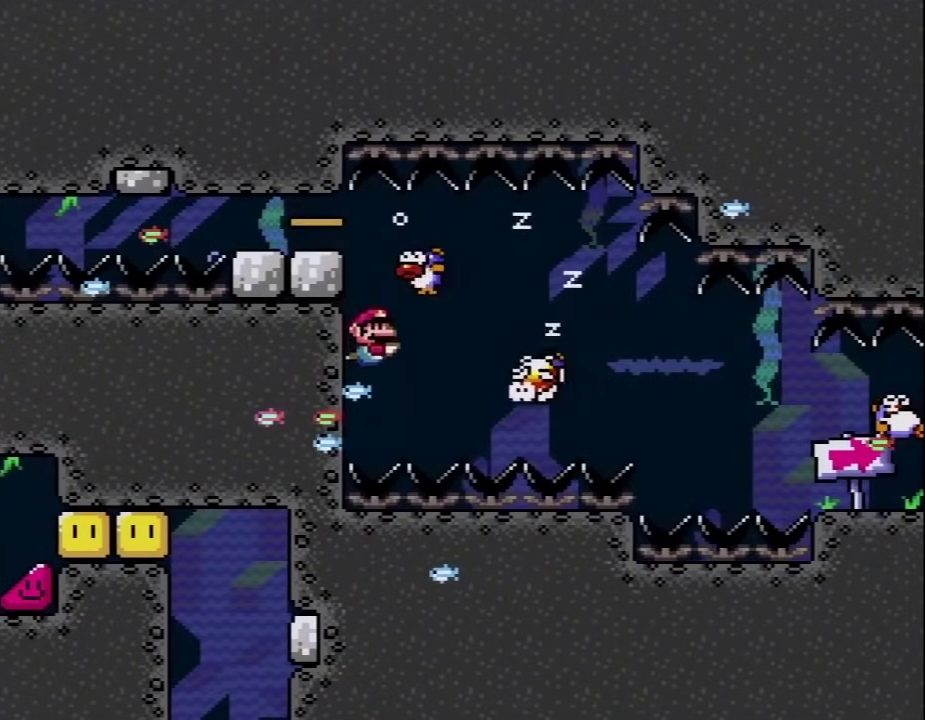
{"buttons": ["Y", "DPAD_DOWN"], "events": [[50, "B", "down"], [167, "B", "up"], [167, "DPAD_RIGHT", "up"], [200, "DPAD_LEFT", "down"], [283, "DPAD_DOWN", "up"], [417, "DPAD_DOWN", "down"], [483, "DPAD_LEFT", "up"]]}
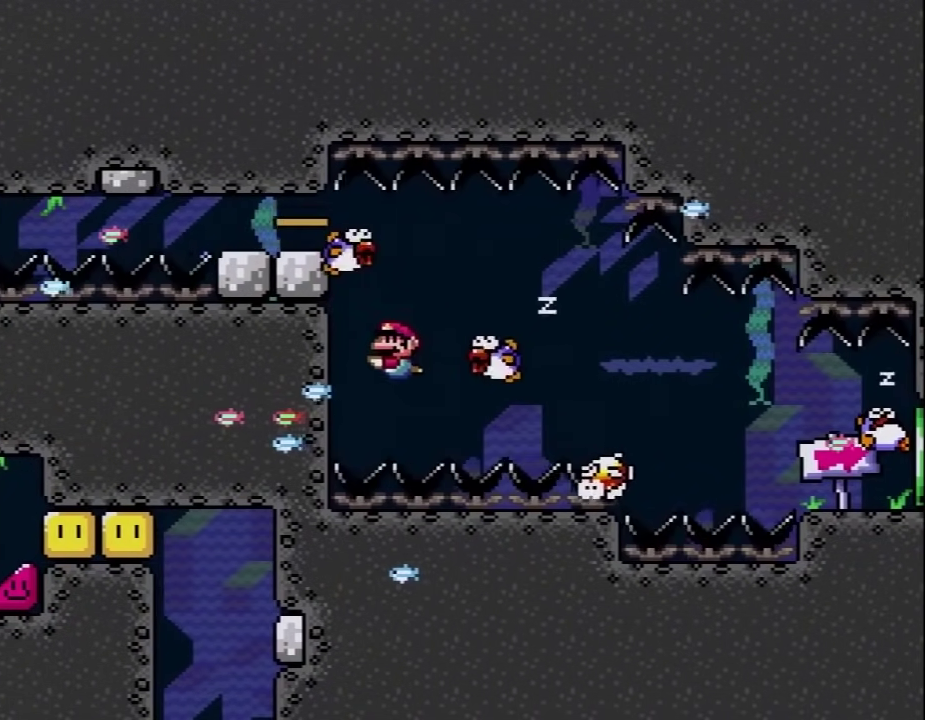
{"buttons": ["Y", "DPAD_DOWN", "DPAD_RIGHT"], "events": [[233, "DPAD_RIGHT", "down"], [317, "B", "down"], [383, "B", "up"]]}
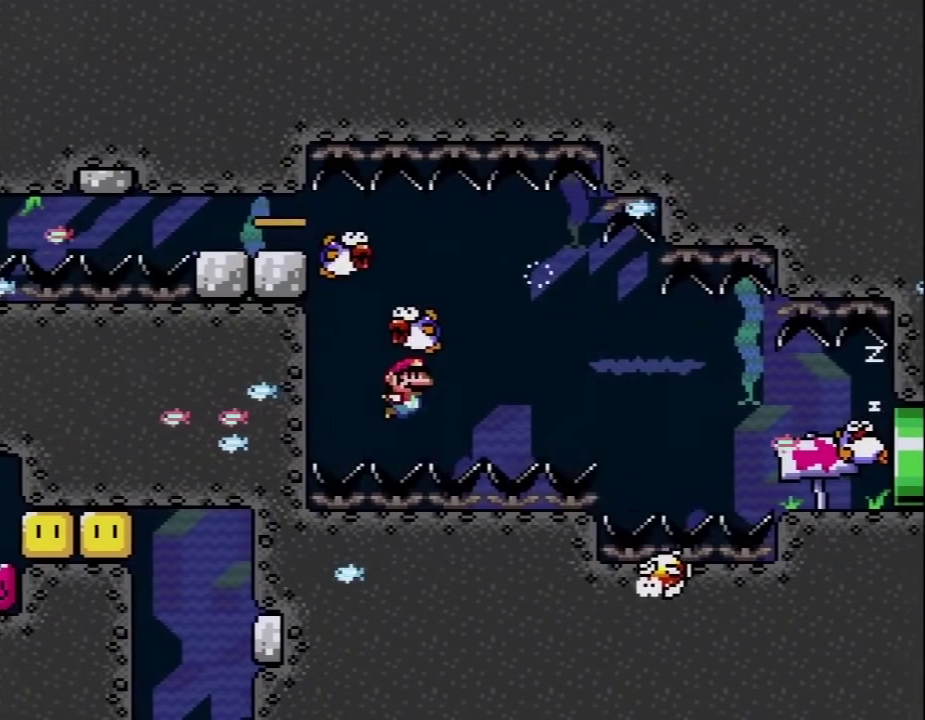
{"buttons": ["Y", "DPAD_DOWN", "DPAD_RIGHT"], "events": [[233, "B", "down"], [300, "B", "up"]]}
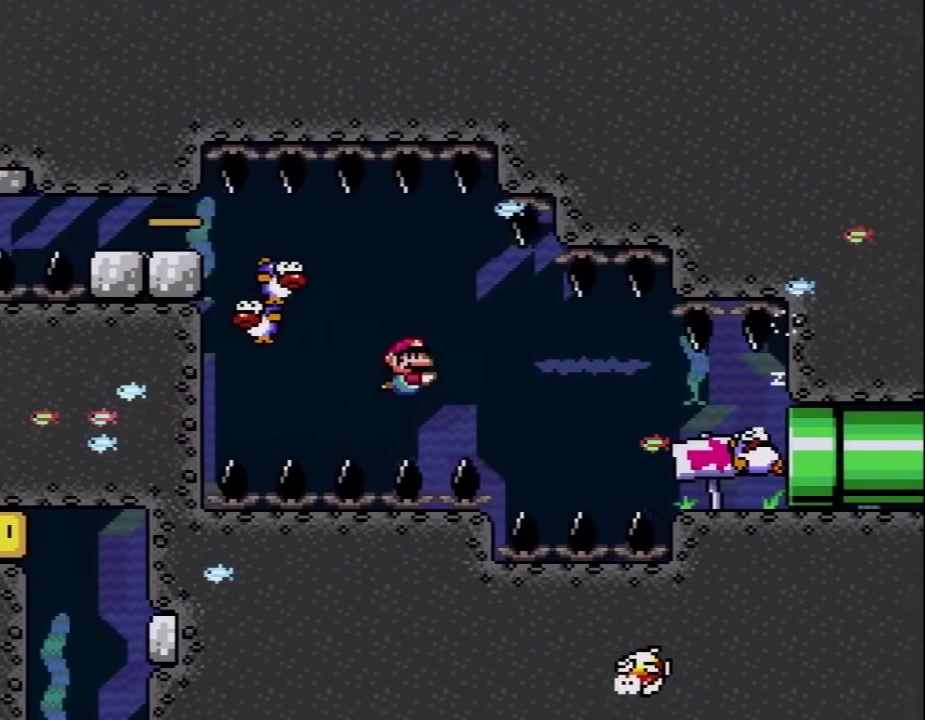
{"buttons": ["Y", "DPAD_DOWN", "DPAD_RIGHT"], "events": []}
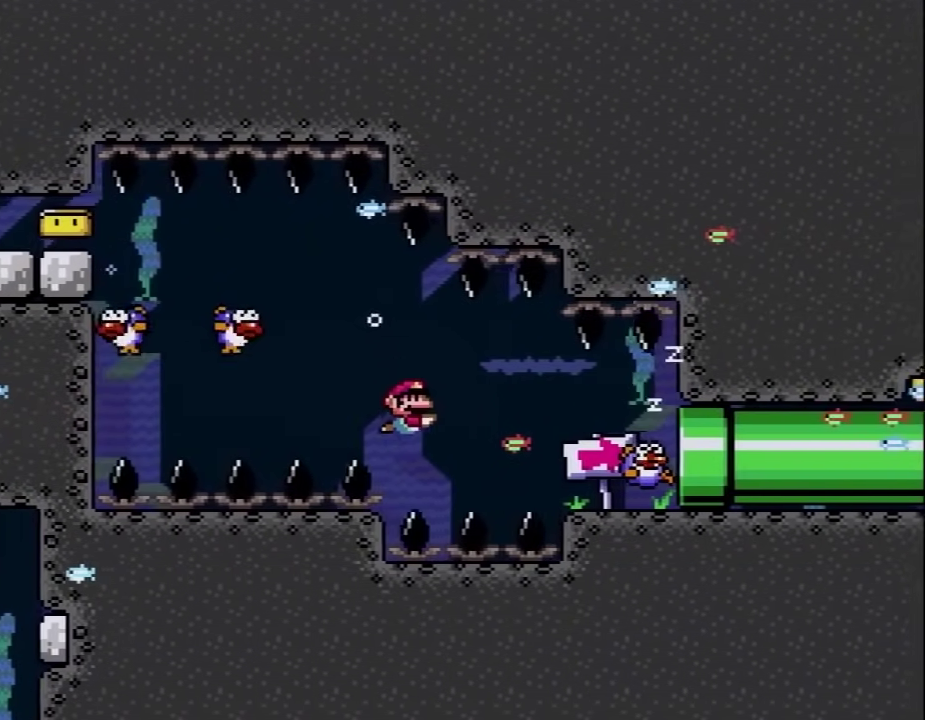
{"buttons": ["Y", "DPAD_DOWN", "DPAD_LEFT"], "events": [[50, "B", "down"], [117, "B", "up"], [467, "DPAD_RIGHT", "up"], [500, "DPAD_LEFT", "down"]]}
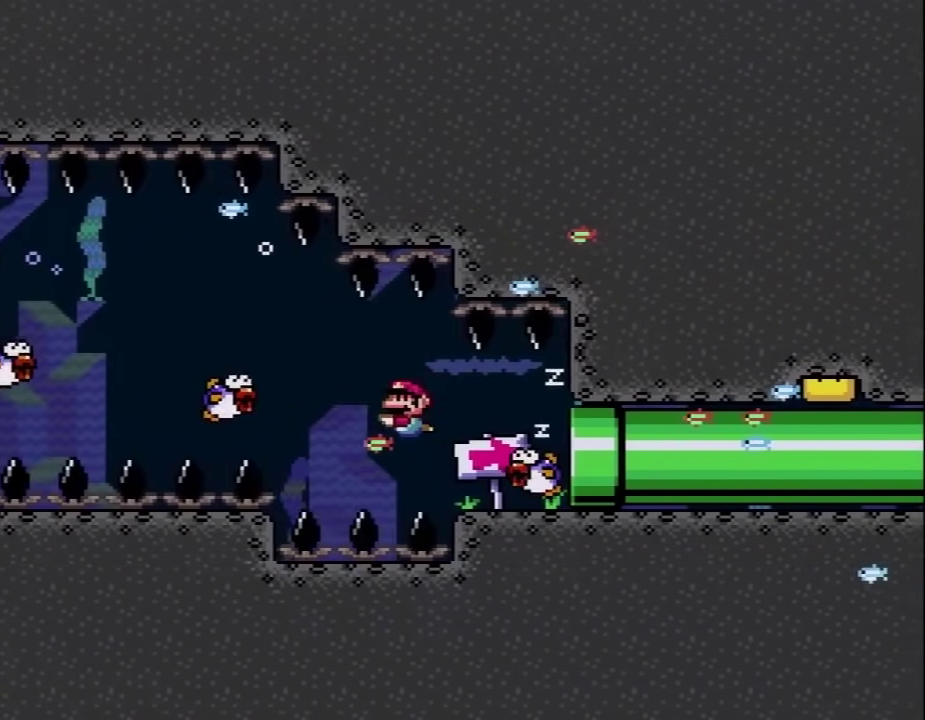
{"buttons": ["Y", "DPAD_DOWN", "DPAD_LEFT"], "events": [[117, "B", "down"], [183, "DPAD_LEFT", "up"], [250, "B", "up"], [333, "B", "down"], [433, "B", "up"], [433, "DPAD_LEFT", "down"]]}
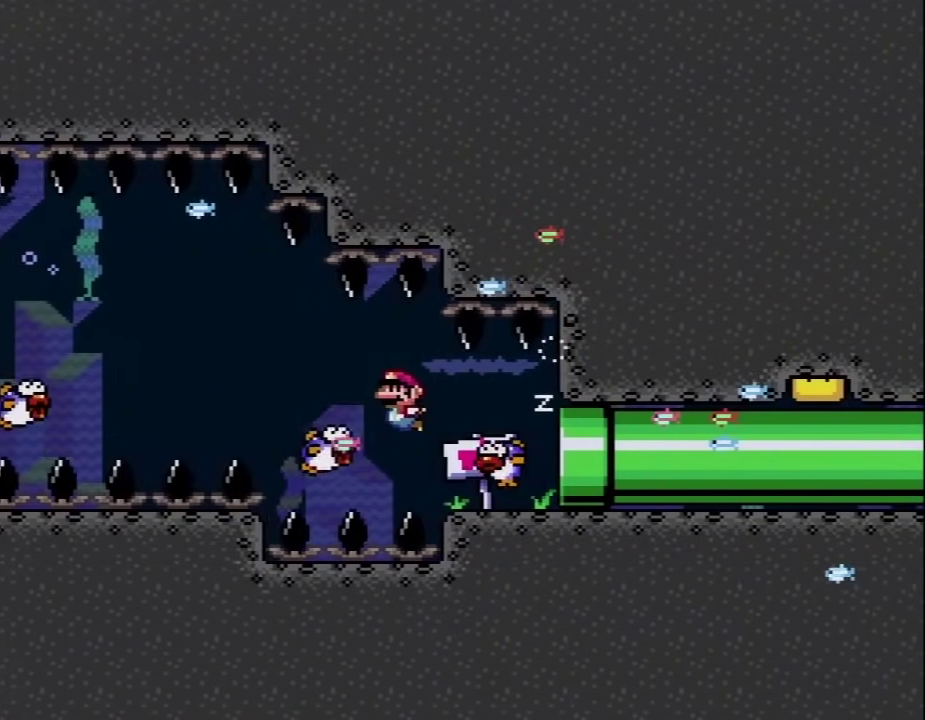
{"buttons": ["Y", "DPAD_DOWN"], "events": [[83, "B", "down"], [250, "B", "up"], [400, "DPAD_LEFT", "up"]]}
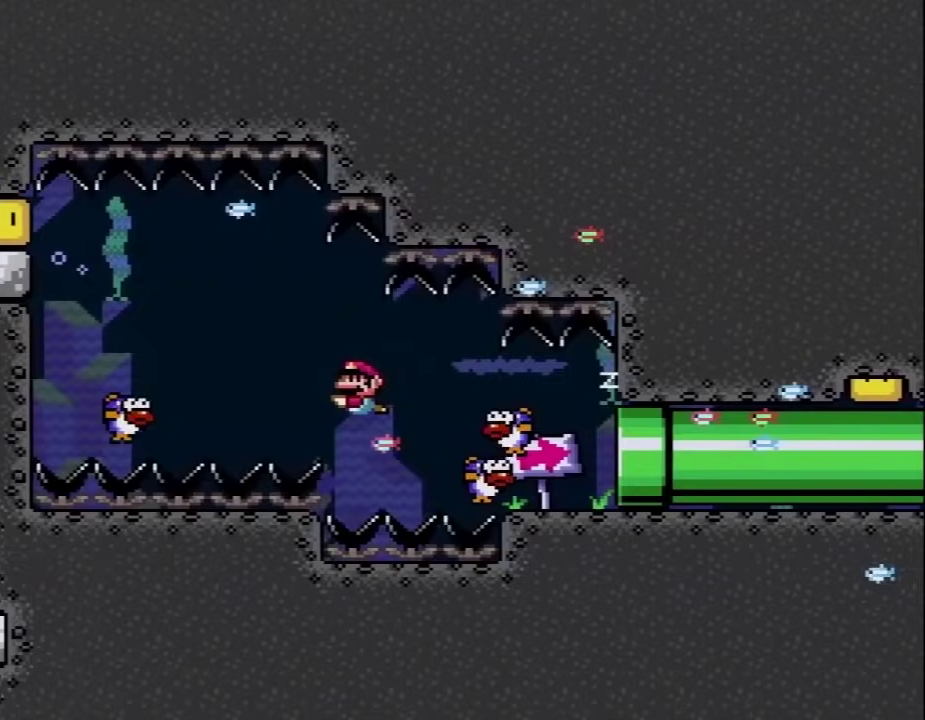
{"buttons": ["Y", "DPAD_DOWN", "DPAD_RIGHT"], "events": [[333, "B", "down"], [467, "B", "up"], [500, "DPAD_RIGHT", "down"]]}
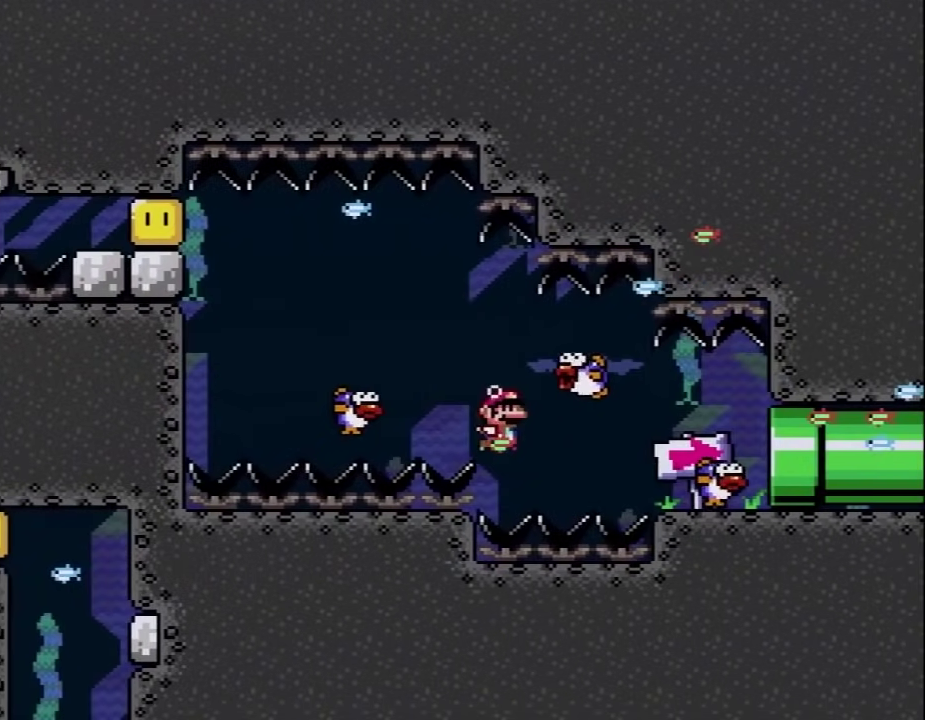
{"buttons": ["Y", "DPAD_DOWN", "DPAD_RIGHT"], "events": [[367, "B", "down"], [467, "B", "up"]]}
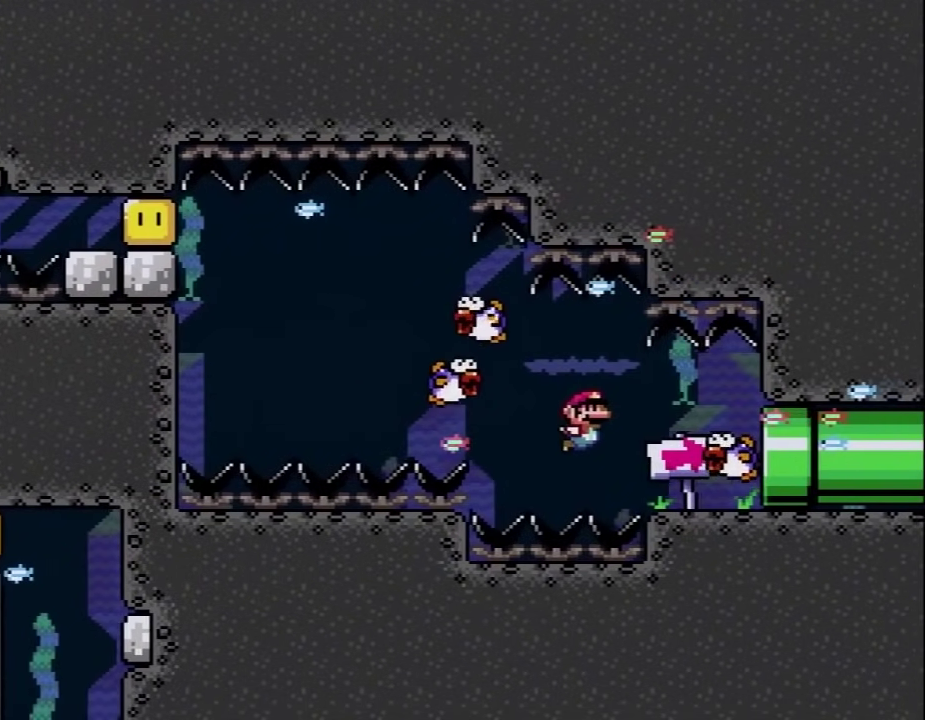
{"buttons": ["Y", "DPAD_DOWN", "DPAD_RIGHT"], "events": [[50, "DPAD_RIGHT", "up"], [83, "DPAD_LEFT", "down"], [217, "DPAD_LEFT", "up"], [250, "DPAD_RIGHT", "down"]]}
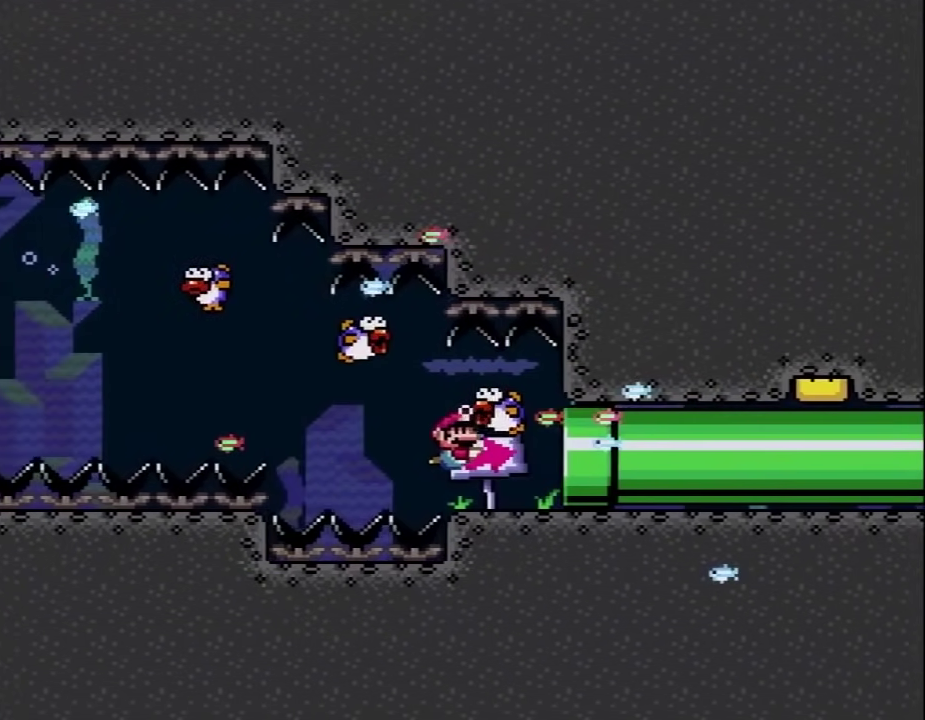
{"buttons": ["Y", "DPAD_RIGHT"], "events": [[117, "DPAD_DOWN", "up"]]}
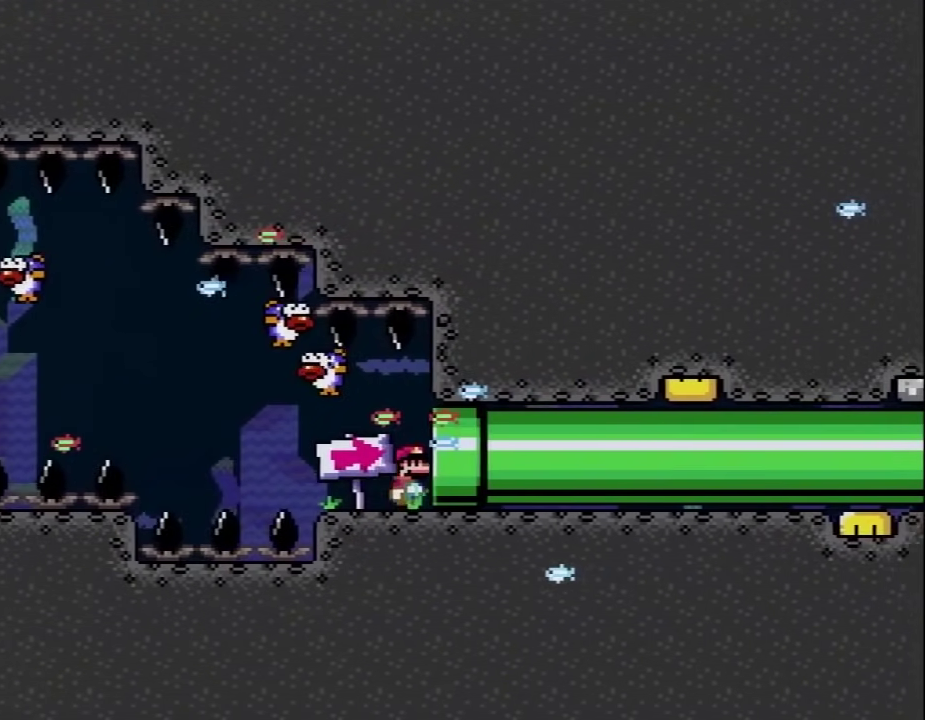
{"buttons": ["Y"], "events": [[183, "DPAD_RIGHT", "up"]]}
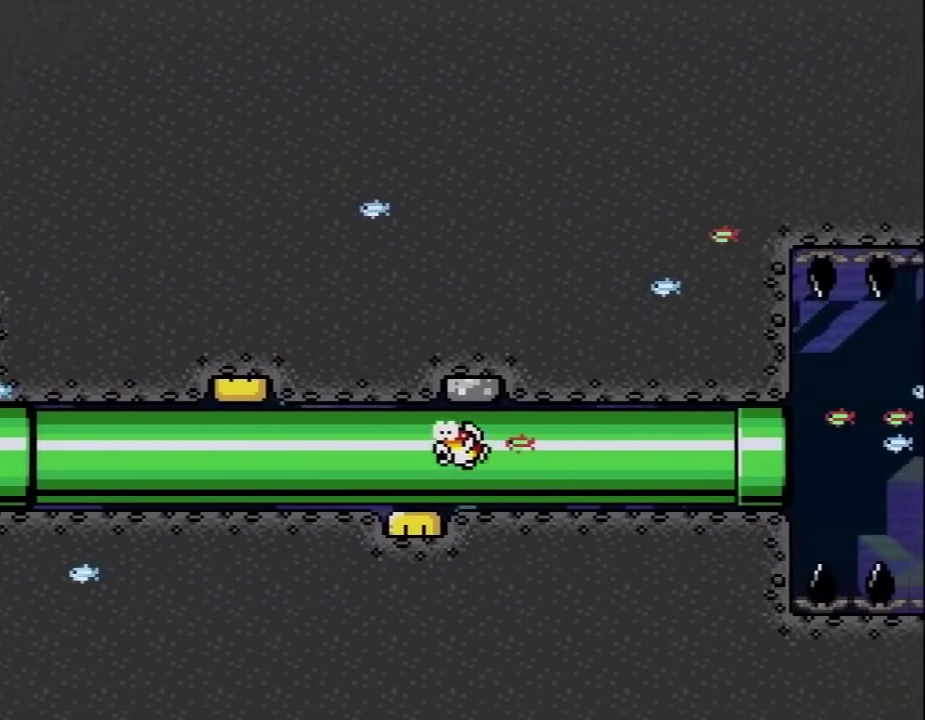
{"buttons": ["Y", "DPAD_RIGHT"], "events": [[500, "DPAD_RIGHT", "down"]]}
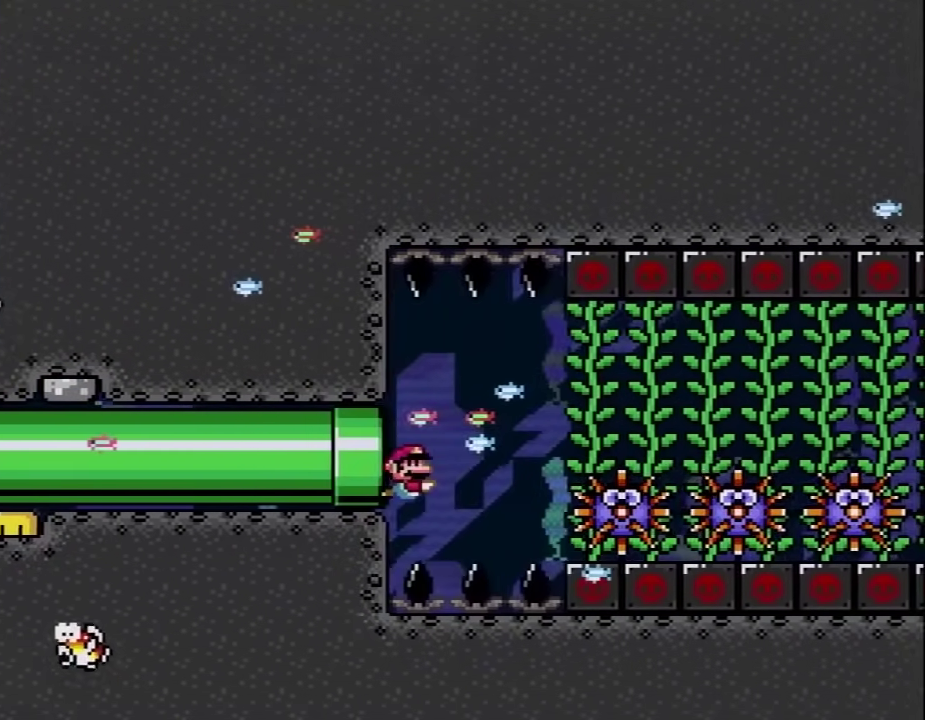
{"buttons": ["Y", "DPAD_DOWN"], "events": [[150, "DPAD_RIGHT", "up"], [217, "DPAD_UP", "down"], [250, "DPAD_RIGHT", "down"], [267, "B", "down"], [300, "DPAD_UP", "up"], [333, "B", "up"], [400, "DPAD_RIGHT", "up"], [433, "DPAD_DOWN", "down"]]}